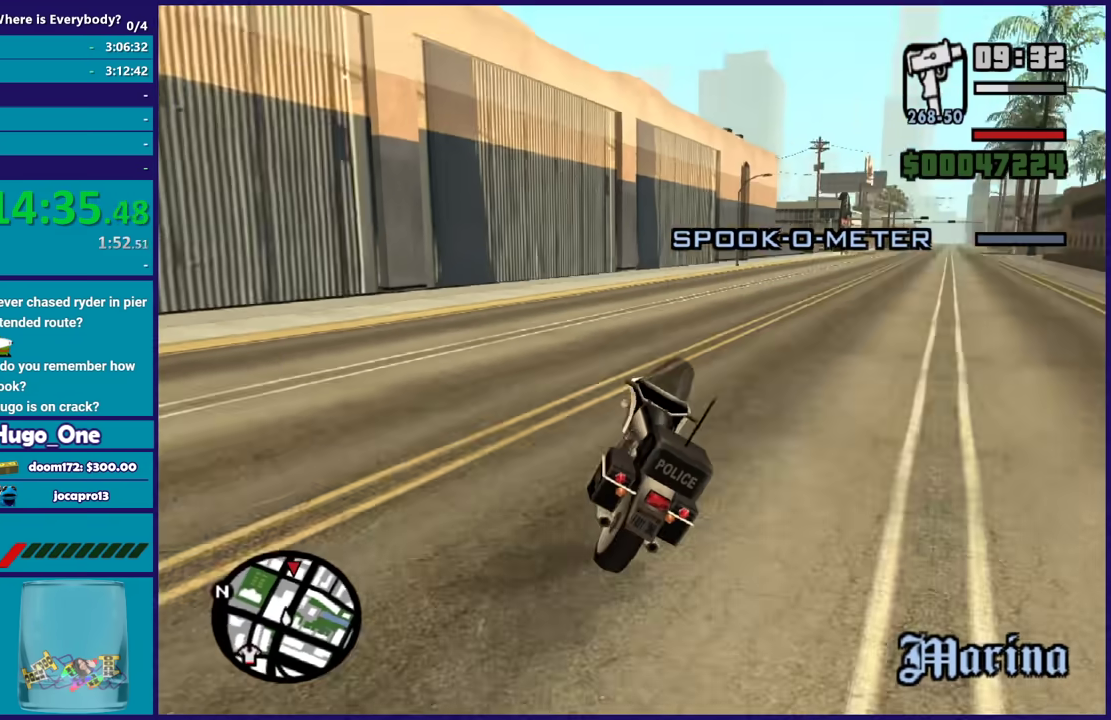
Gameplay with a controller (Xbox layout); each line is a JSON object with the inputs held at the frame after it. "events" lists button and stick changes between this image and that frame as [ms after this image, input, new state], when the widget could be followed in between.
{"buttons": ["R2"], "left_stick": "right", "right_stick": "up-right", "events": []}
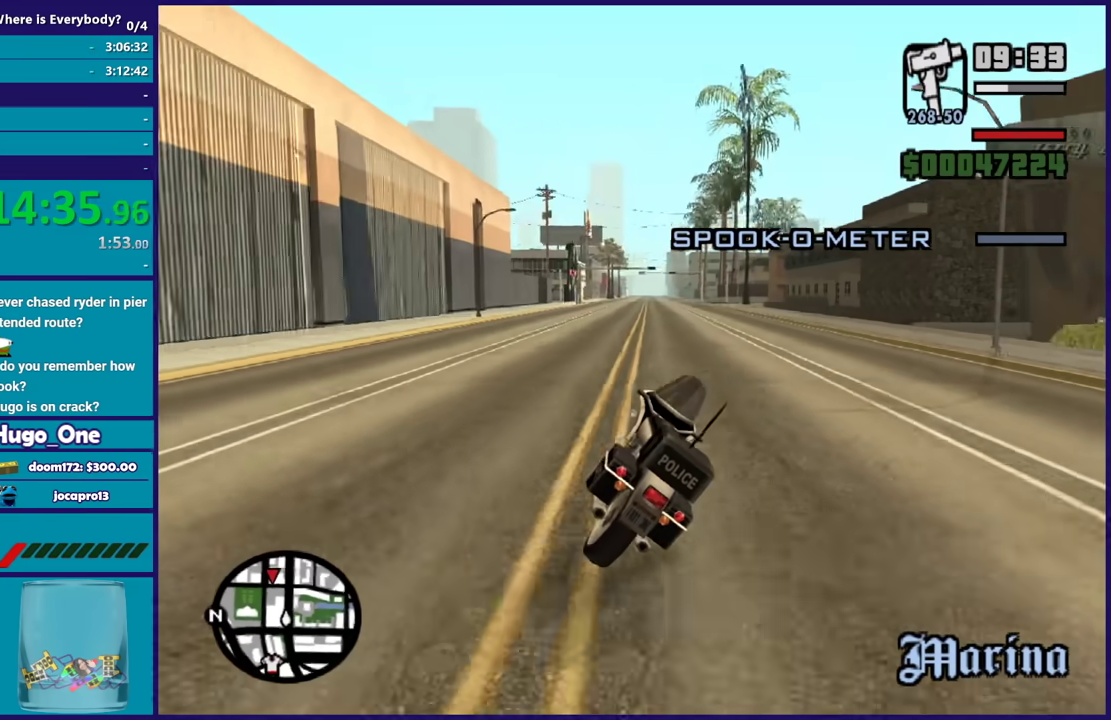
{"buttons": ["R2"], "left_stick": "right", "right_stick": "center", "events": [[66, "left_stick", "center"], [100, "right_stick", "center"], [200, "left_stick", "up-left"], [400, "left_stick", "right"]]}
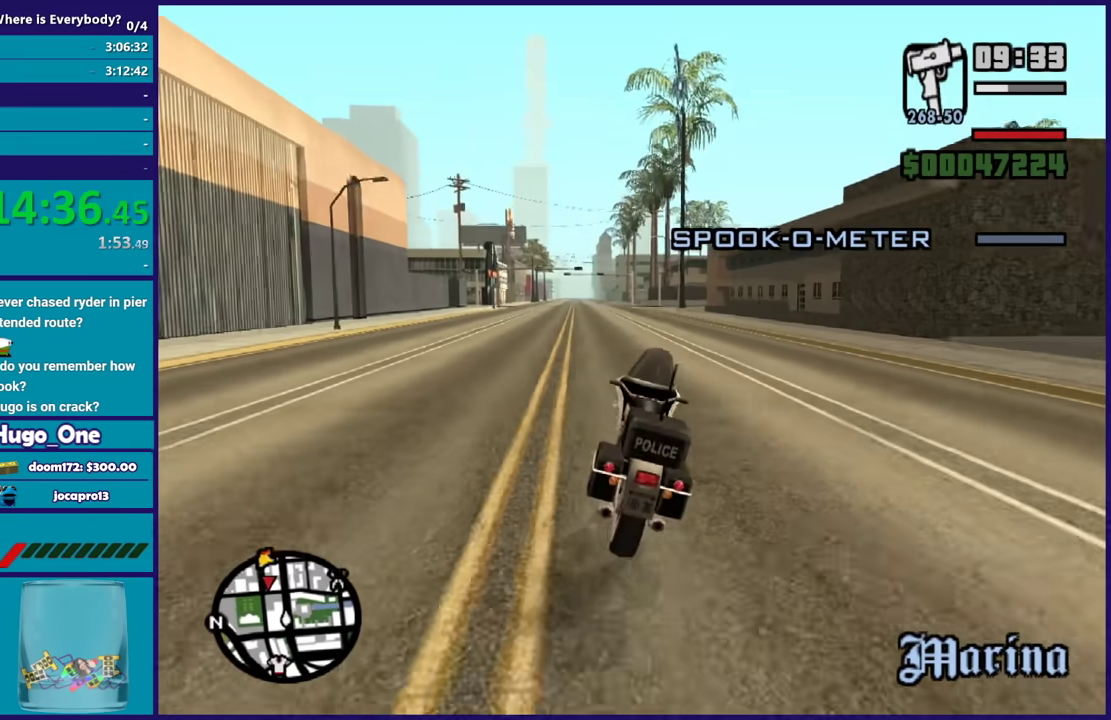
{"buttons": ["R2"], "left_stick": "up", "right_stick": "center", "events": [[100, "left_stick", "up"], [200, "left_stick", "up-left"], [367, "left_stick", "center"], [501, "left_stick", "up"]]}
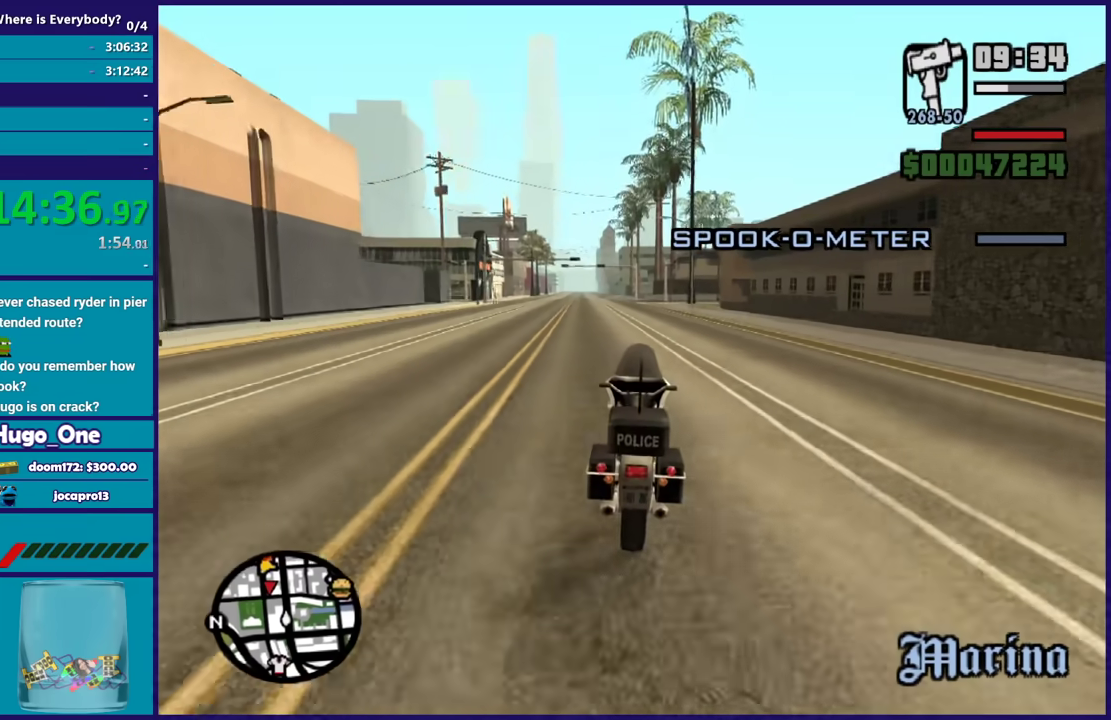
{"buttons": ["R2"], "left_stick": "center", "right_stick": "left", "events": [[200, "left_stick", "center"], [200, "right_stick", "down-left"], [267, "left_stick", "up-left"], [433, "left_stick", "center"], [467, "right_stick", "left"]]}
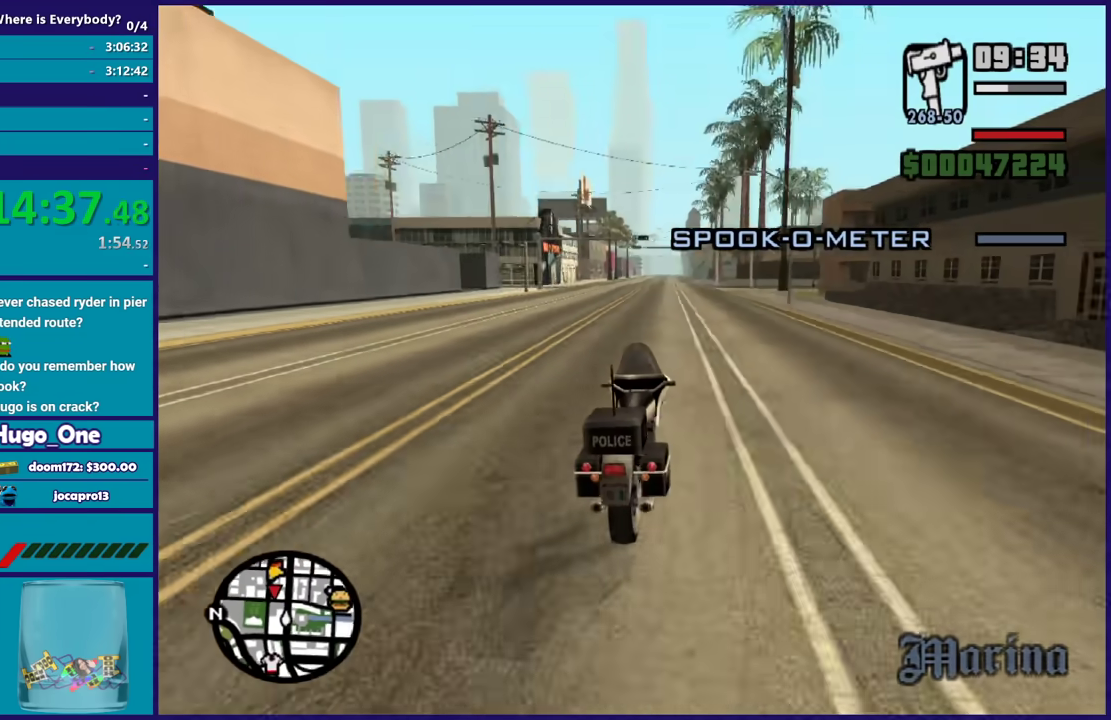
{"buttons": ["R2"], "left_stick": "center", "right_stick": "down-left", "events": [[34, "right_stick", "down-left"], [134, "left_stick", "up-left"], [267, "left_stick", "center"]]}
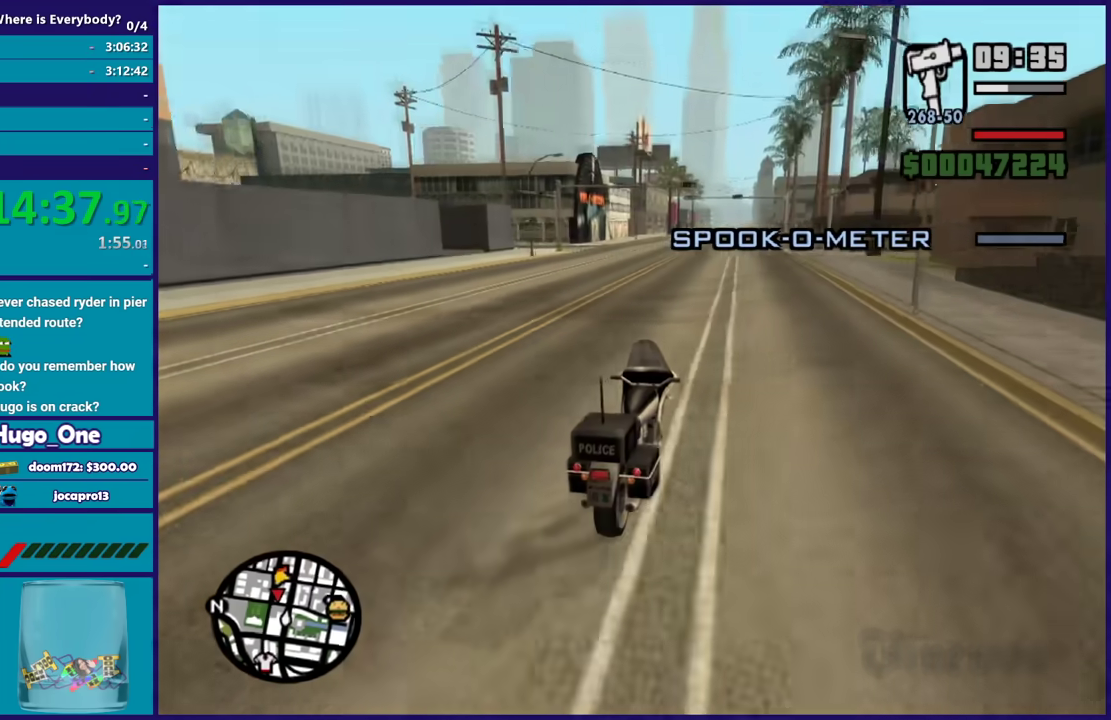
{"buttons": [], "left_stick": "center", "right_stick": "down-left", "events": [[233, "R2", "up"], [233, "left_stick", "left"], [433, "left_stick", "center"]]}
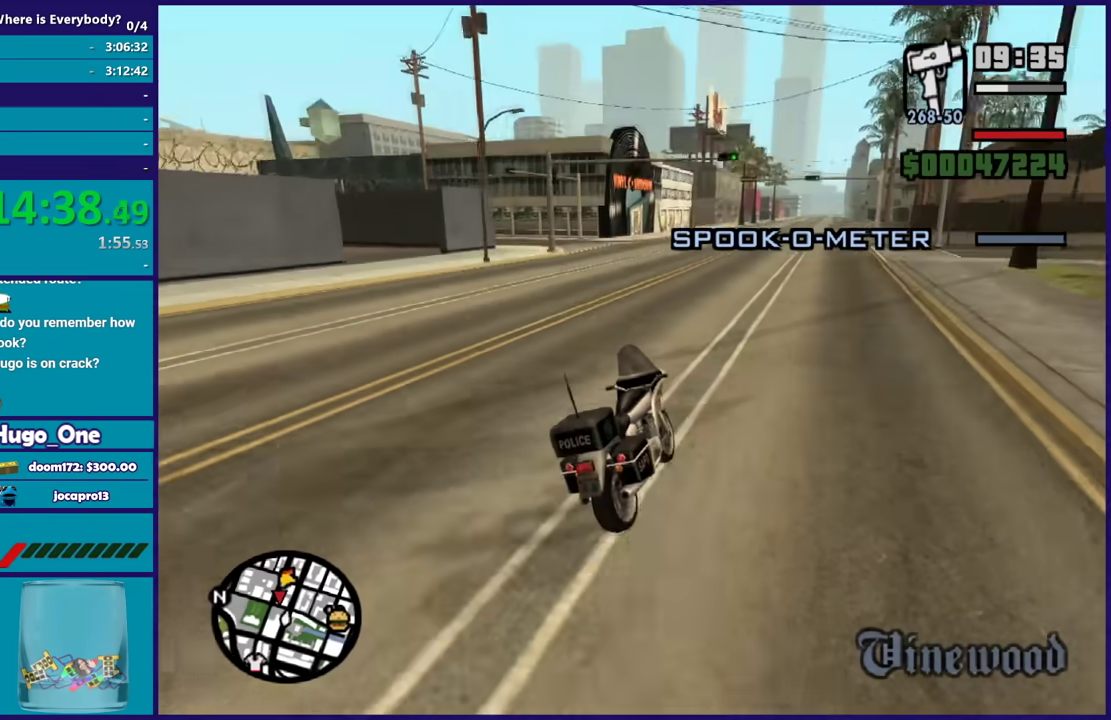
{"buttons": [], "left_stick": "left", "right_stick": "down-left", "events": [[67, "left_stick", "left"], [167, "L2", "down"], [234, "left_stick", "center"], [300, "L2", "up"], [467, "left_stick", "left"]]}
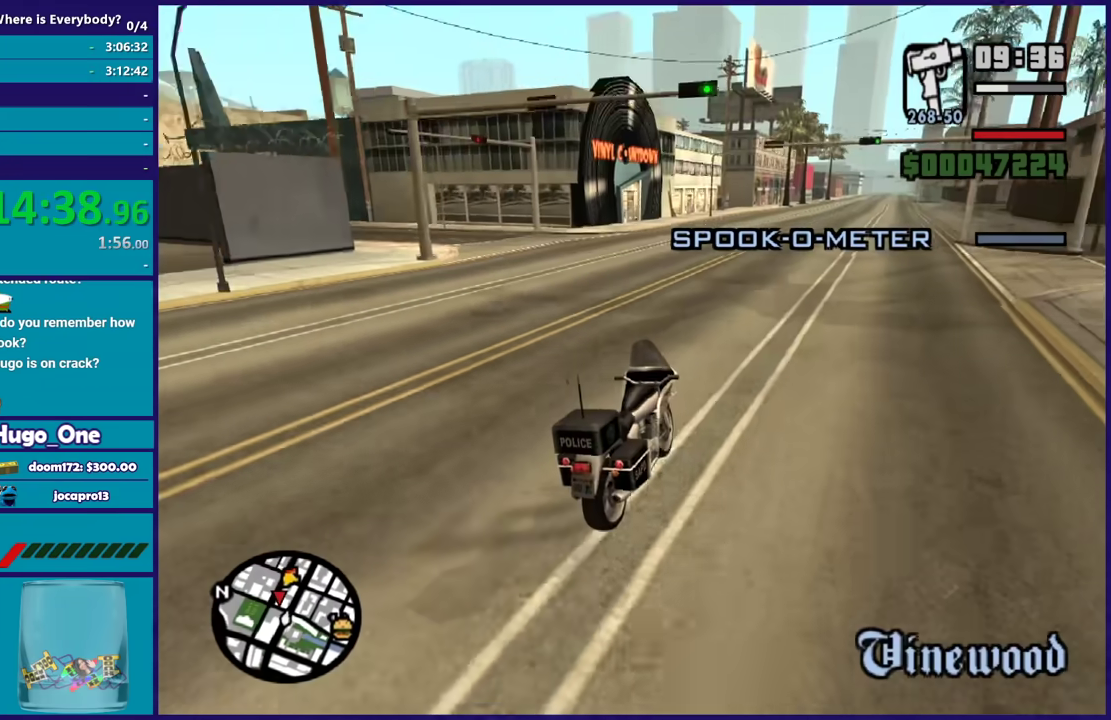
{"buttons": [], "left_stick": "left", "right_stick": "down-left", "events": [[100, "L2", "down"], [233, "L2", "up"]]}
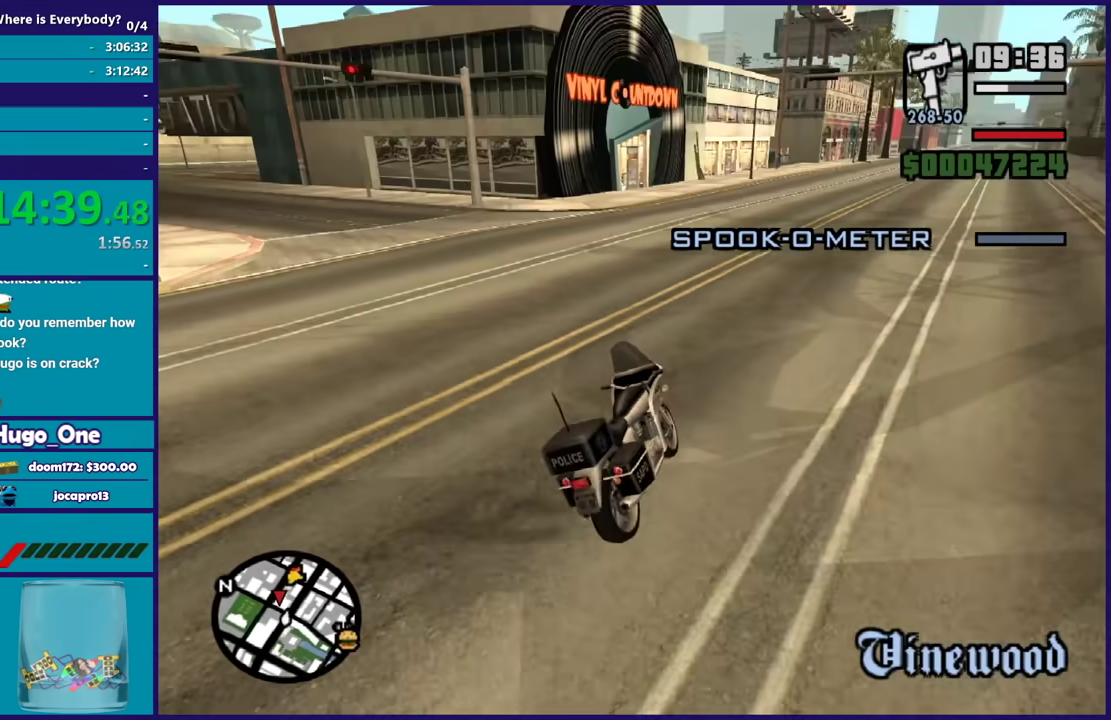
{"buttons": [], "left_stick": "left", "right_stick": "down-left", "events": [[300, "left_stick", "up-left"], [501, "left_stick", "left"]]}
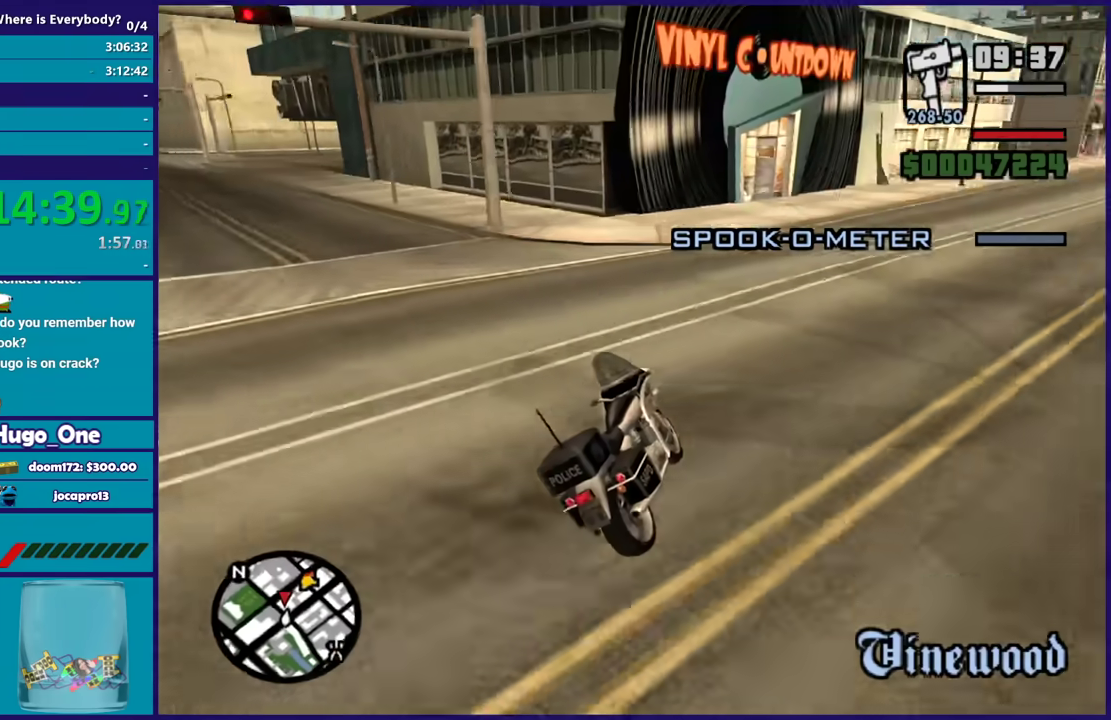
{"buttons": [], "left_stick": "left", "right_stick": "down-left", "events": [[100, "L2", "down"], [233, "left_stick", "center"], [267, "L2", "up"], [300, "left_stick", "left"]]}
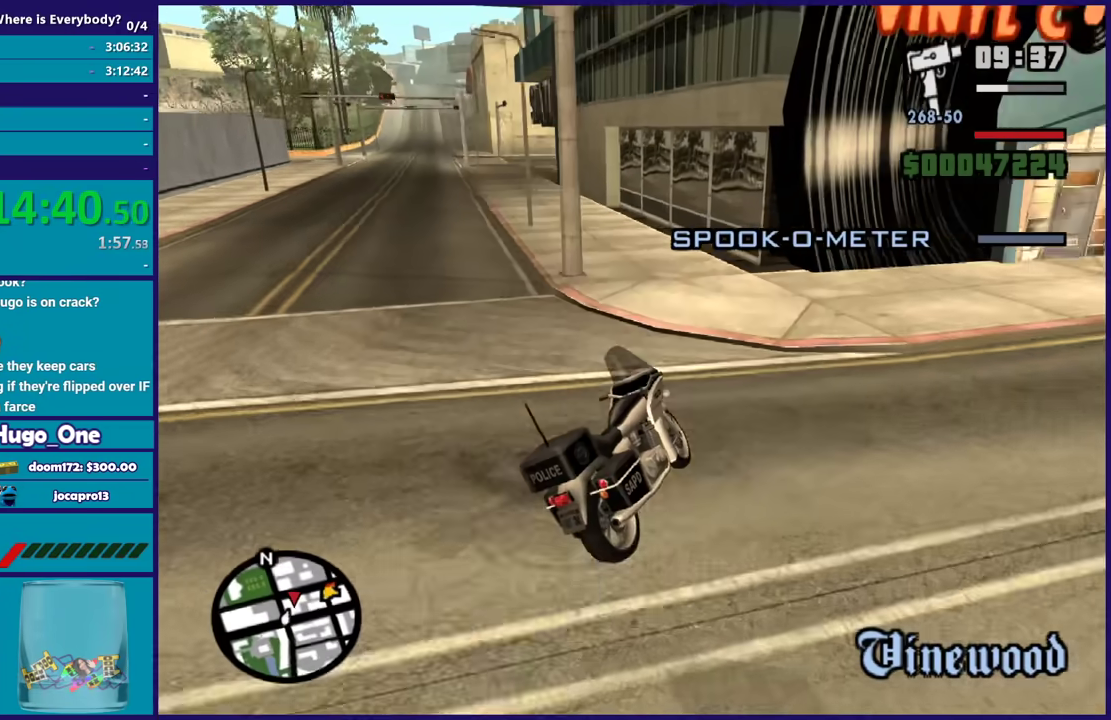
{"buttons": [], "left_stick": "left", "right_stick": "down-left", "events": [[267, "left_stick", "center"], [401, "left_stick", "left"]]}
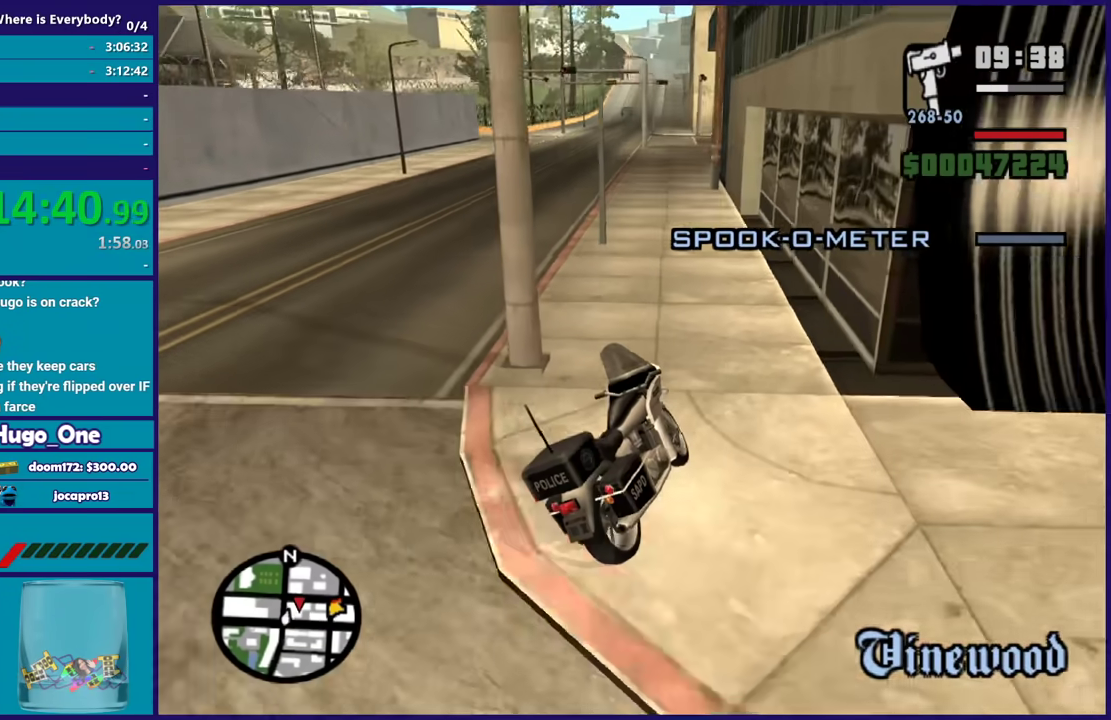
{"buttons": ["L2"], "left_stick": "center", "right_stick": "center", "events": [[100, "left_stick", "center"], [166, "left_stick", "left"], [333, "left_stick", "center"], [333, "right_stick", "center"], [367, "L2", "down"]]}
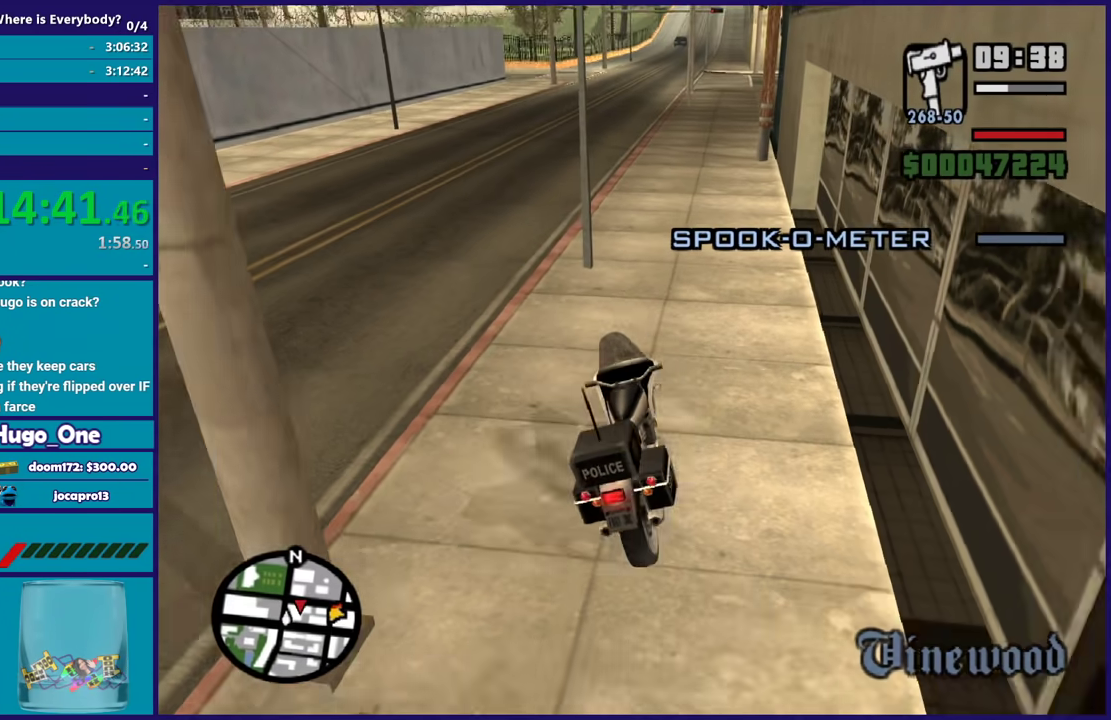
{"buttons": ["L2"], "left_stick": "center", "right_stick": "center", "events": [[134, "L2", "up"], [200, "L2", "down"], [300, "L2", "up"], [434, "L2", "down"]]}
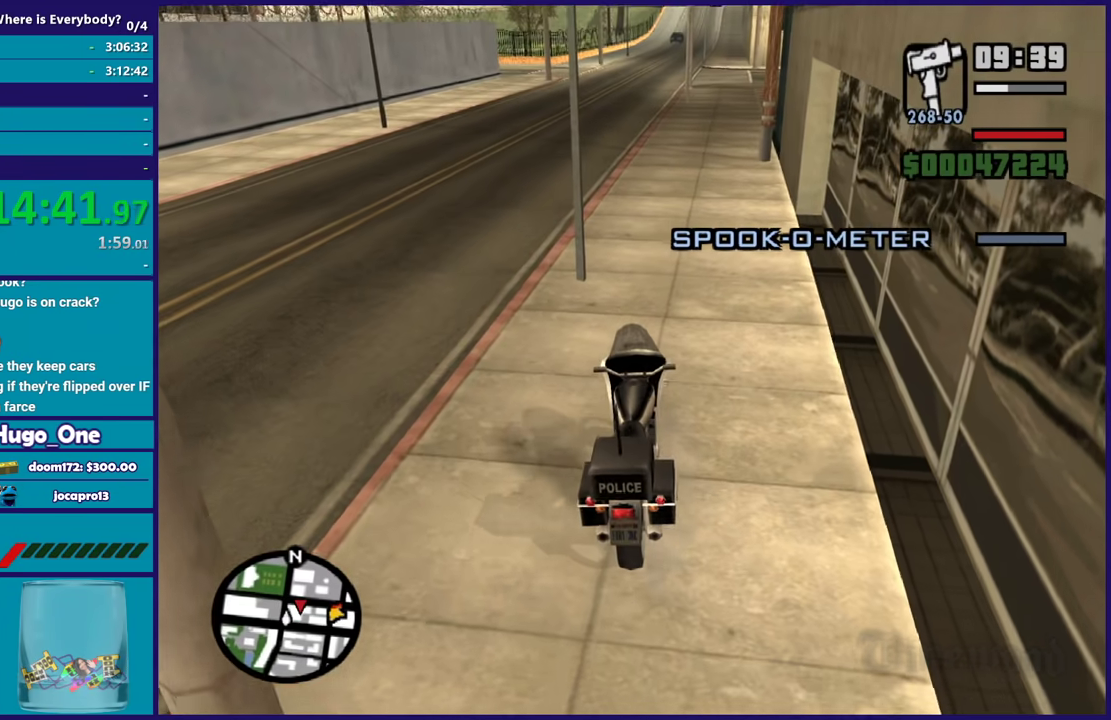
{"buttons": [], "left_stick": "center", "right_stick": "center", "events": [[33, "L2", "up"]]}